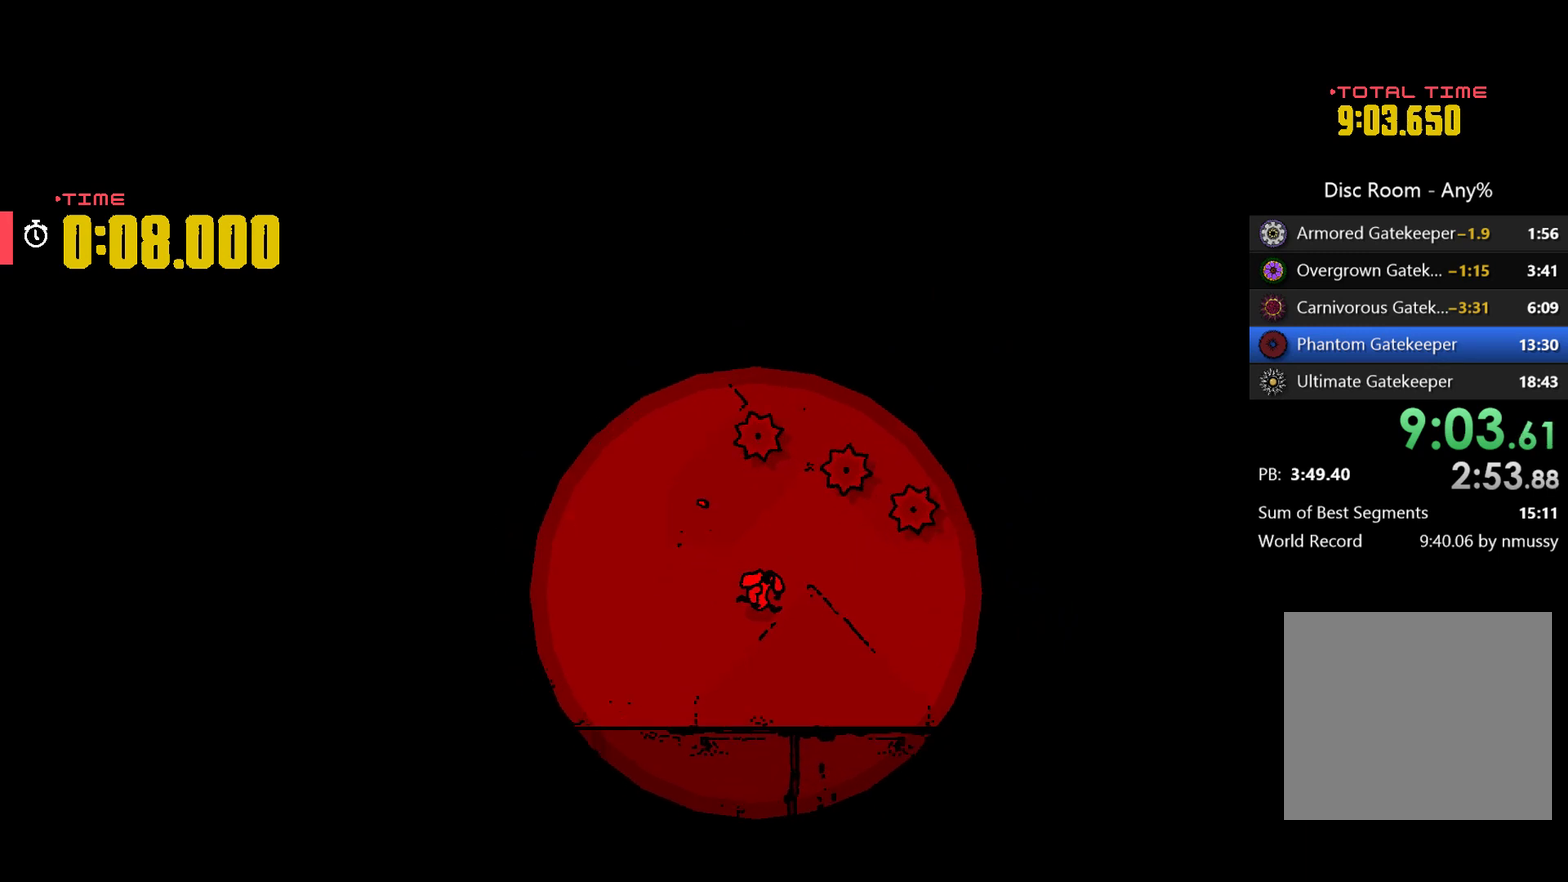
Gameplay with a controller (Xbox layout); each line is a JSON object with the inputs held at the frame after it. "events" lists button and stick changes between this image and that frame as [ms after this image, input, new state], when the widget could be followed in between. Not read: L2 R2 R3 right_stick.
{"buttons": [], "left_stick": "center", "events": [[33, "left_stick", "right"], [133, "left_stick", "up-right"], [200, "left_stick", "up"], [333, "left_stick", "center"]]}
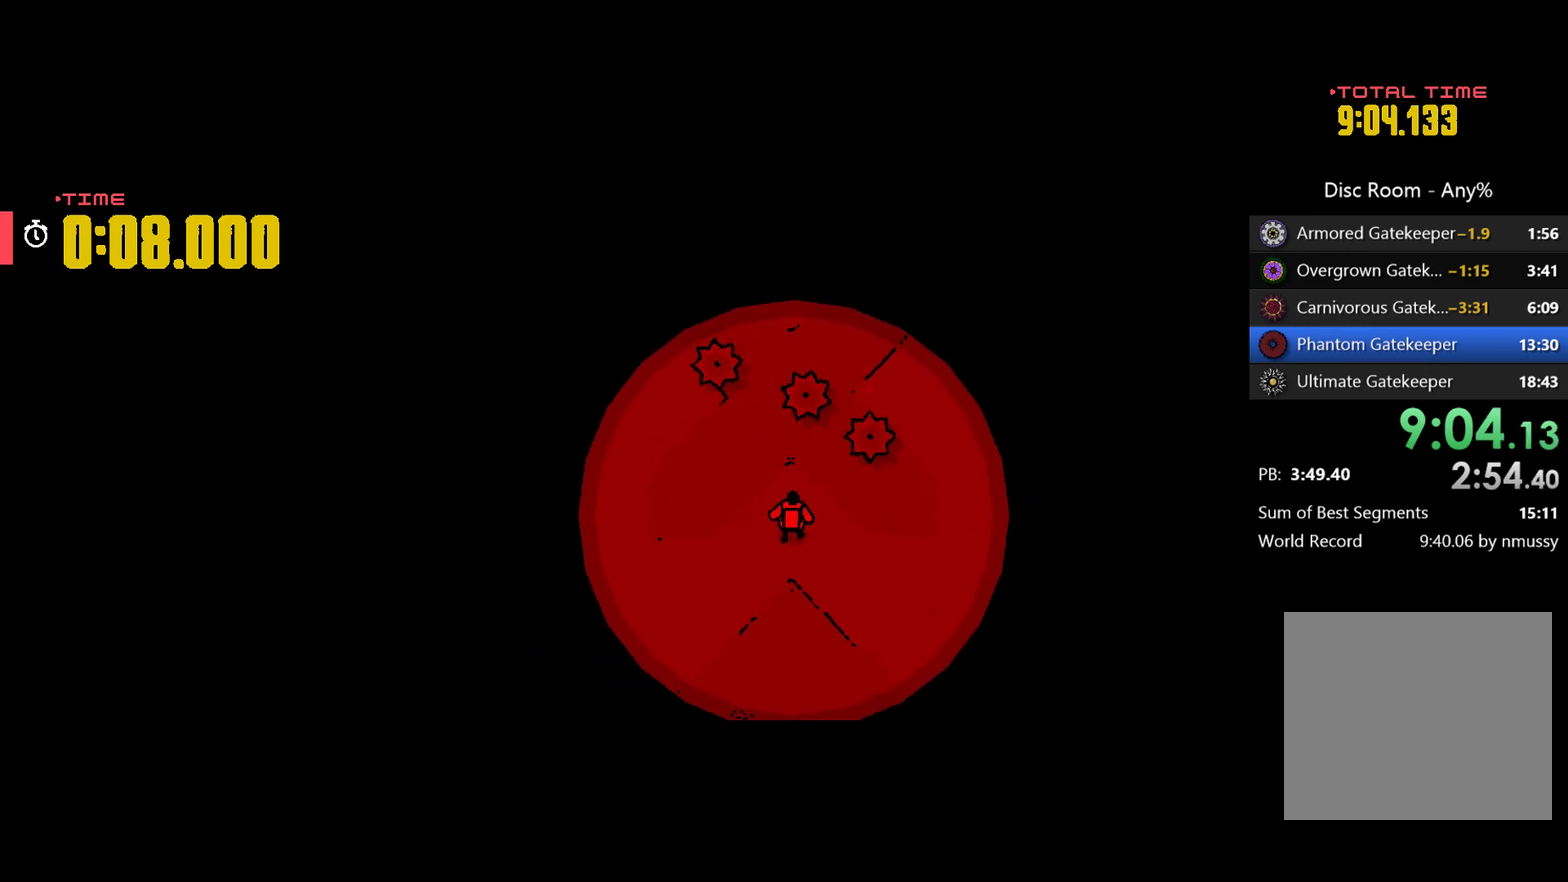
{"buttons": [], "left_stick": "up", "events": [[300, "left_stick", "up"]]}
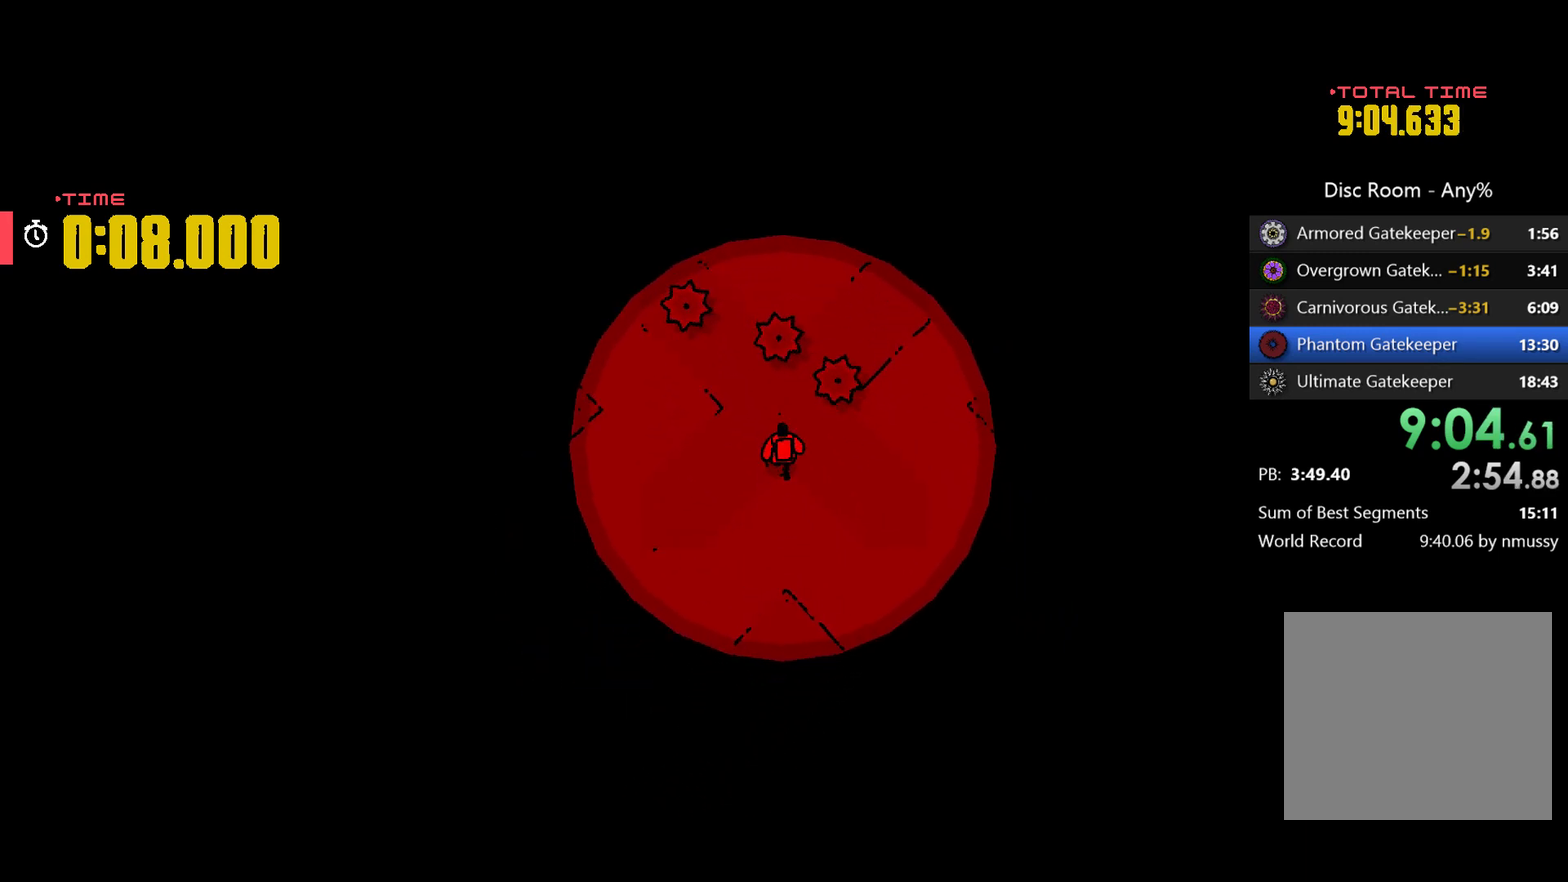
{"buttons": [], "left_stick": "left"}
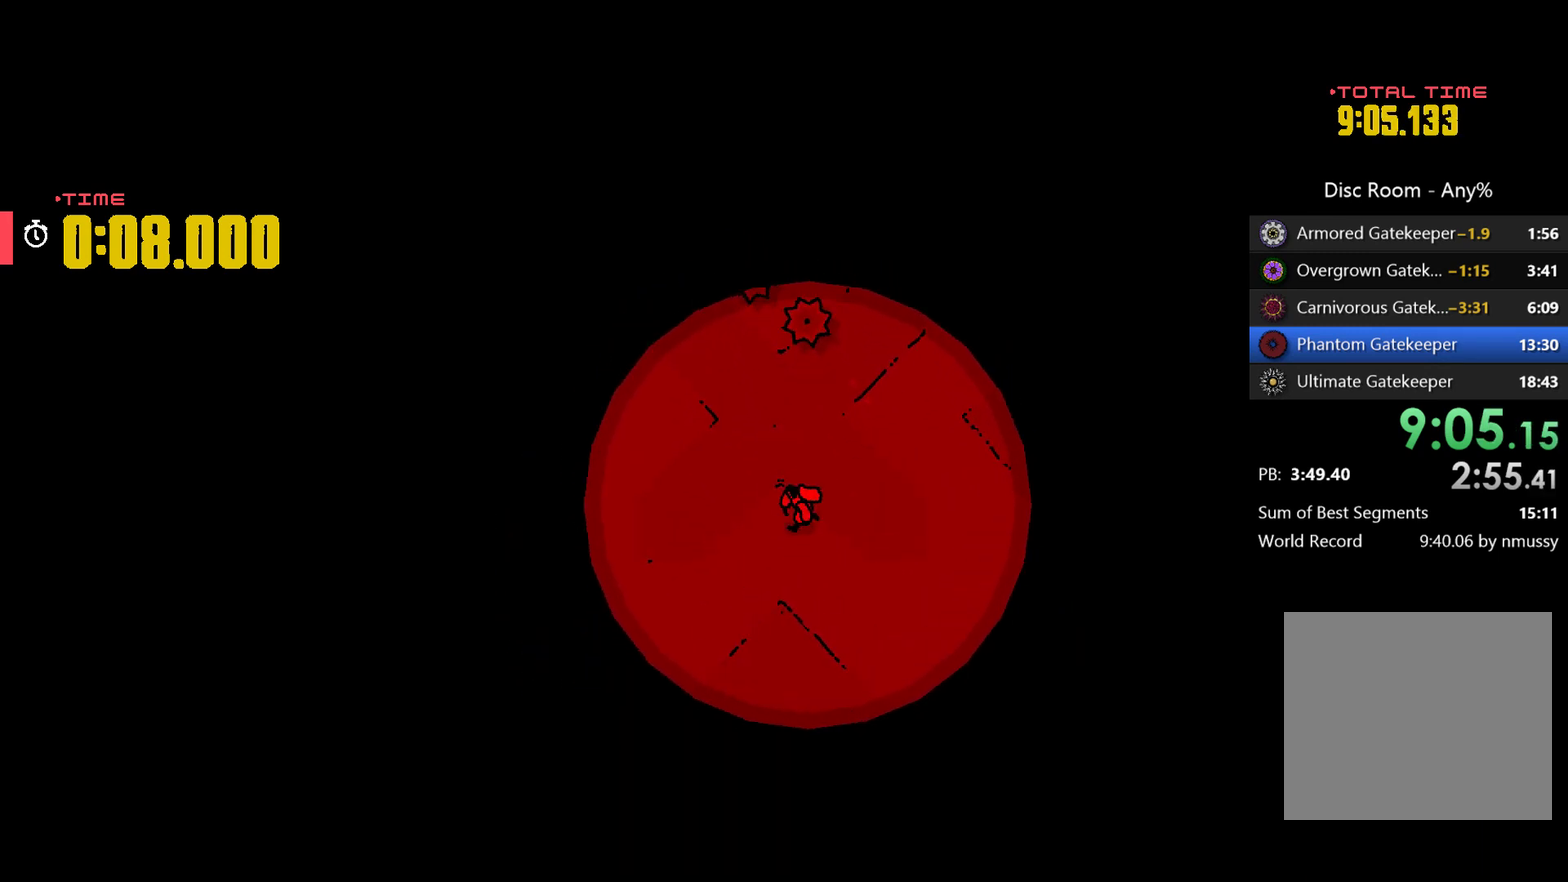
{"buttons": [], "left_stick": "center", "events": [[100, "left_stick", "up"], [167, "left_stick", "up-right"], [300, "left_stick", "up"], [367, "left_stick", "center"]]}
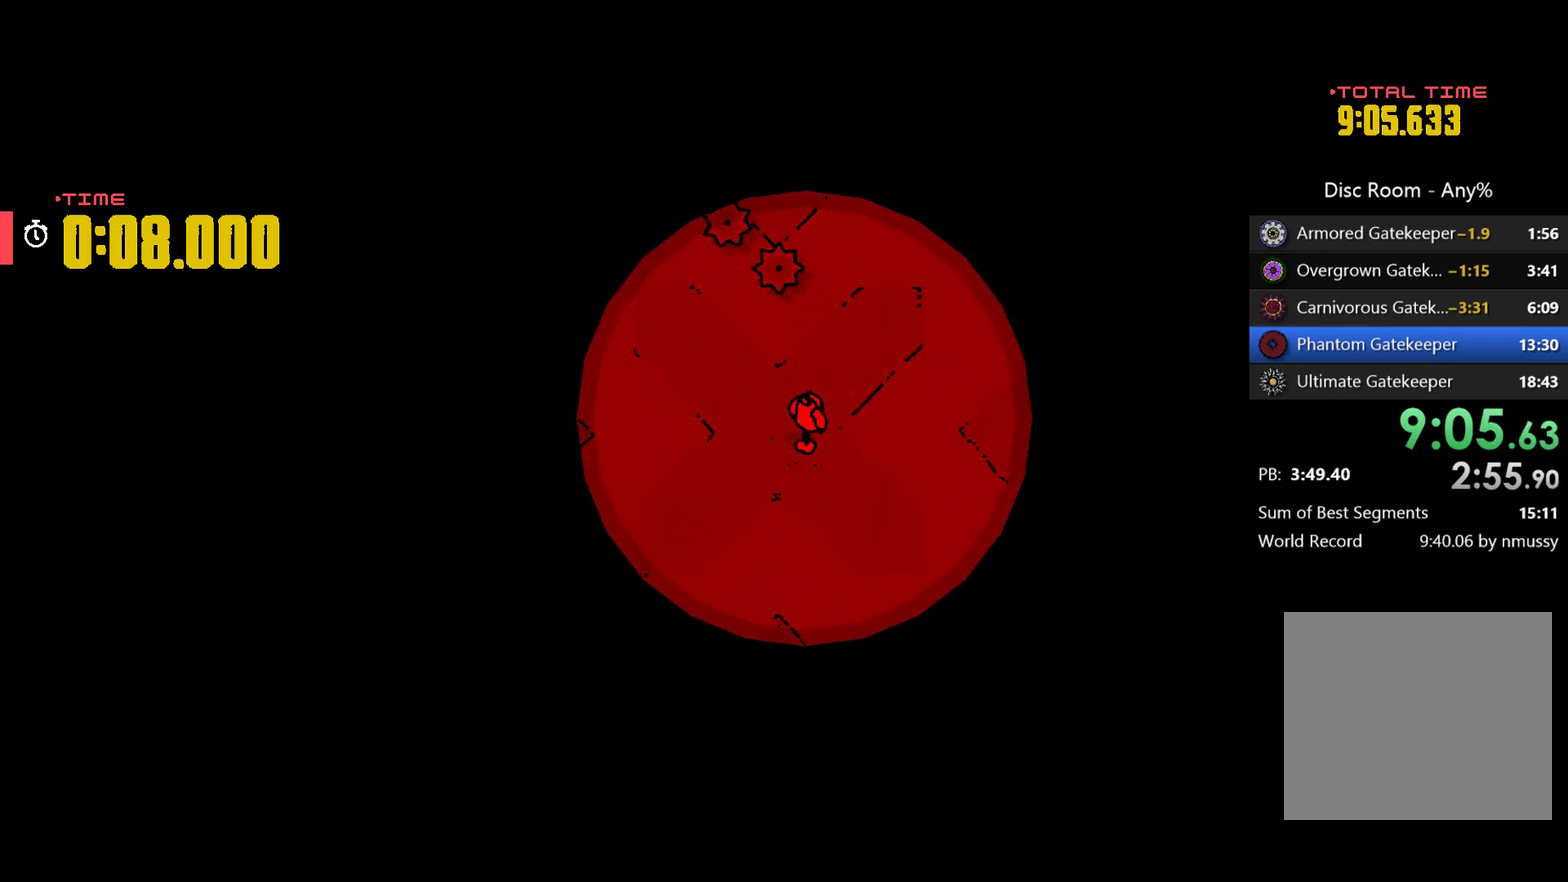
{"buttons": [], "left_stick": "up-right", "events": [[33, "left_stick", "left"], [100, "left_stick", "down-left"], [167, "left_stick", "up"], [233, "left_stick", "up-right"], [333, "left_stick", "down-left"], [400, "left_stick", "up-left"], [467, "left_stick", "up-right"]]}
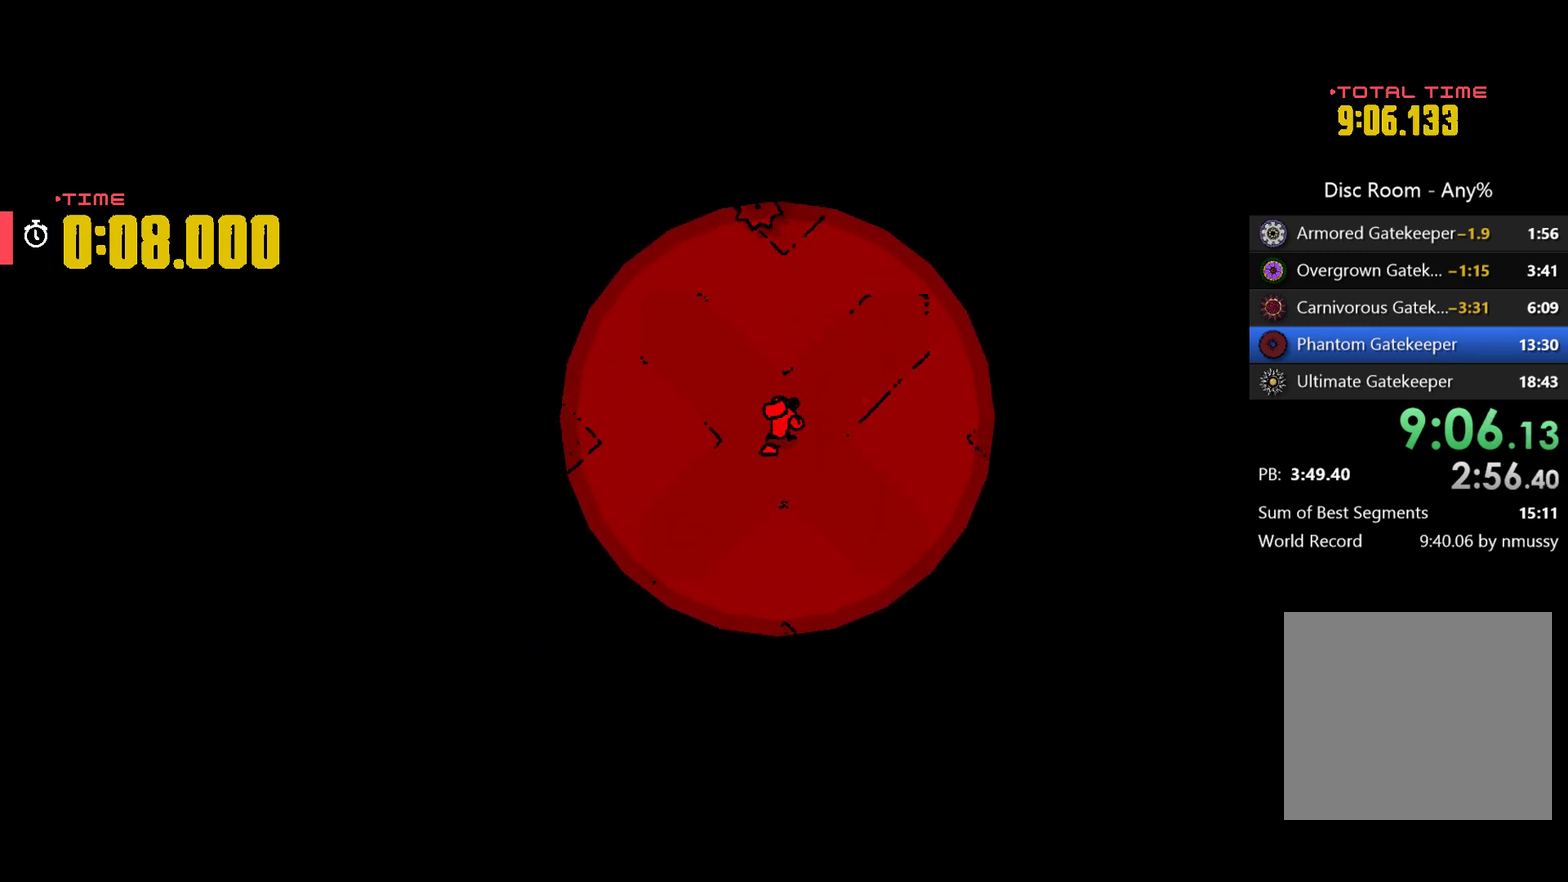
{"buttons": [], "left_stick": "up-right", "events": [[33, "left_stick", "down-right"], [100, "left_stick", "down-left"], [200, "left_stick", "up"], [267, "left_stick", "right"], [333, "left_stick", "down-left"], [400, "left_stick", "up-left"], [467, "left_stick", "up-right"]]}
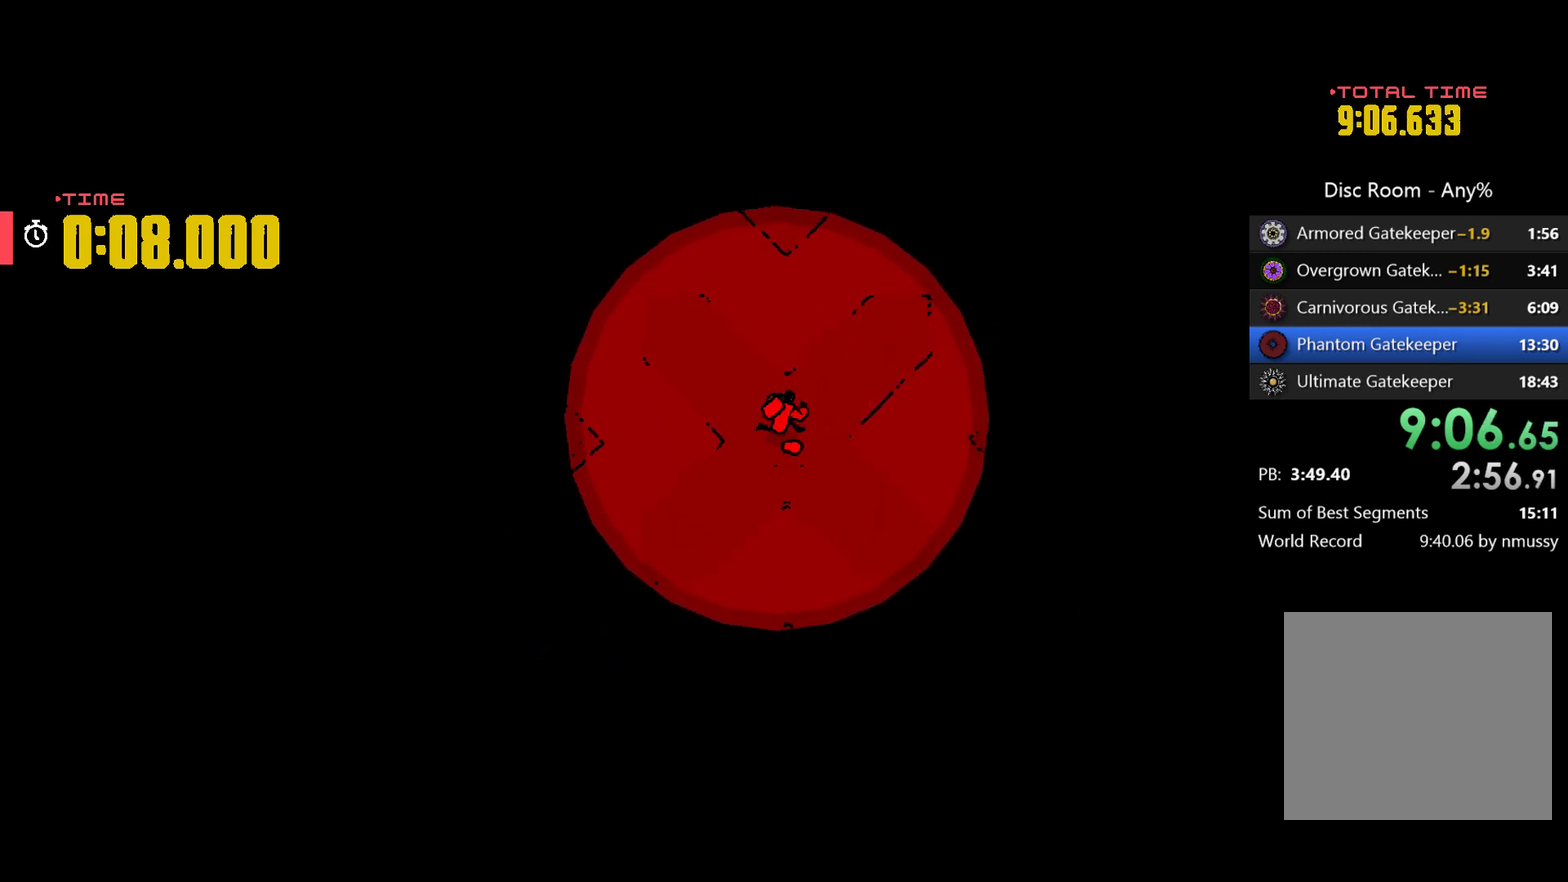
{"buttons": [], "left_stick": "center", "events": [[33, "left_stick", "right"], [100, "left_stick", "center"], [433, "left_stick", "right"], [500, "left_stick", "center"]]}
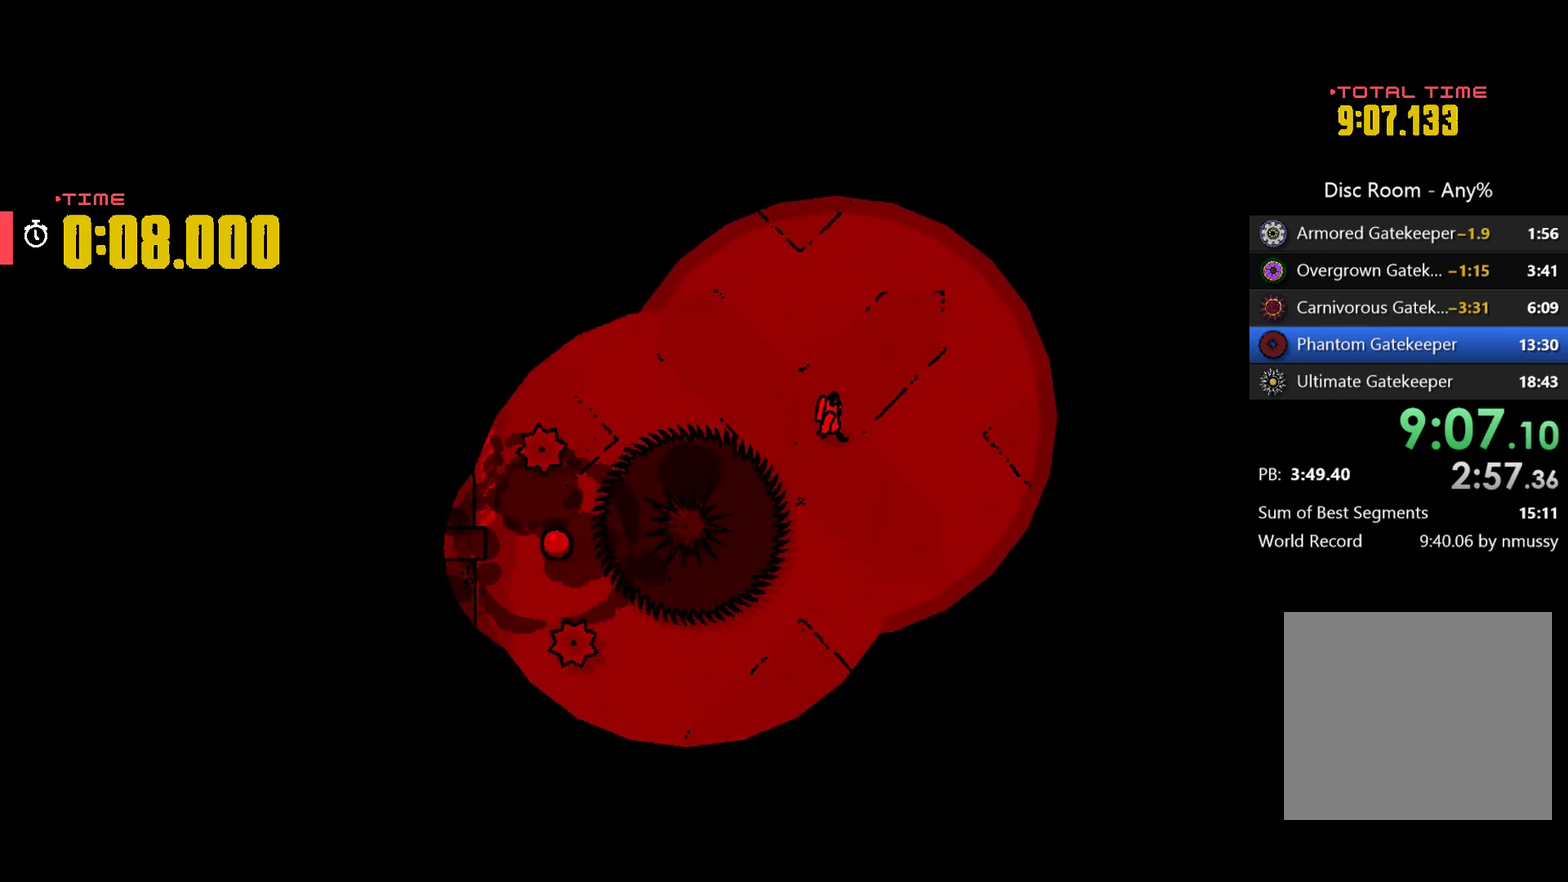
{"buttons": ["A"], "left_stick": "down-left", "events": [[67, "left_stick", "left"], [133, "A", "down"], [500, "left_stick", "down-left"]]}
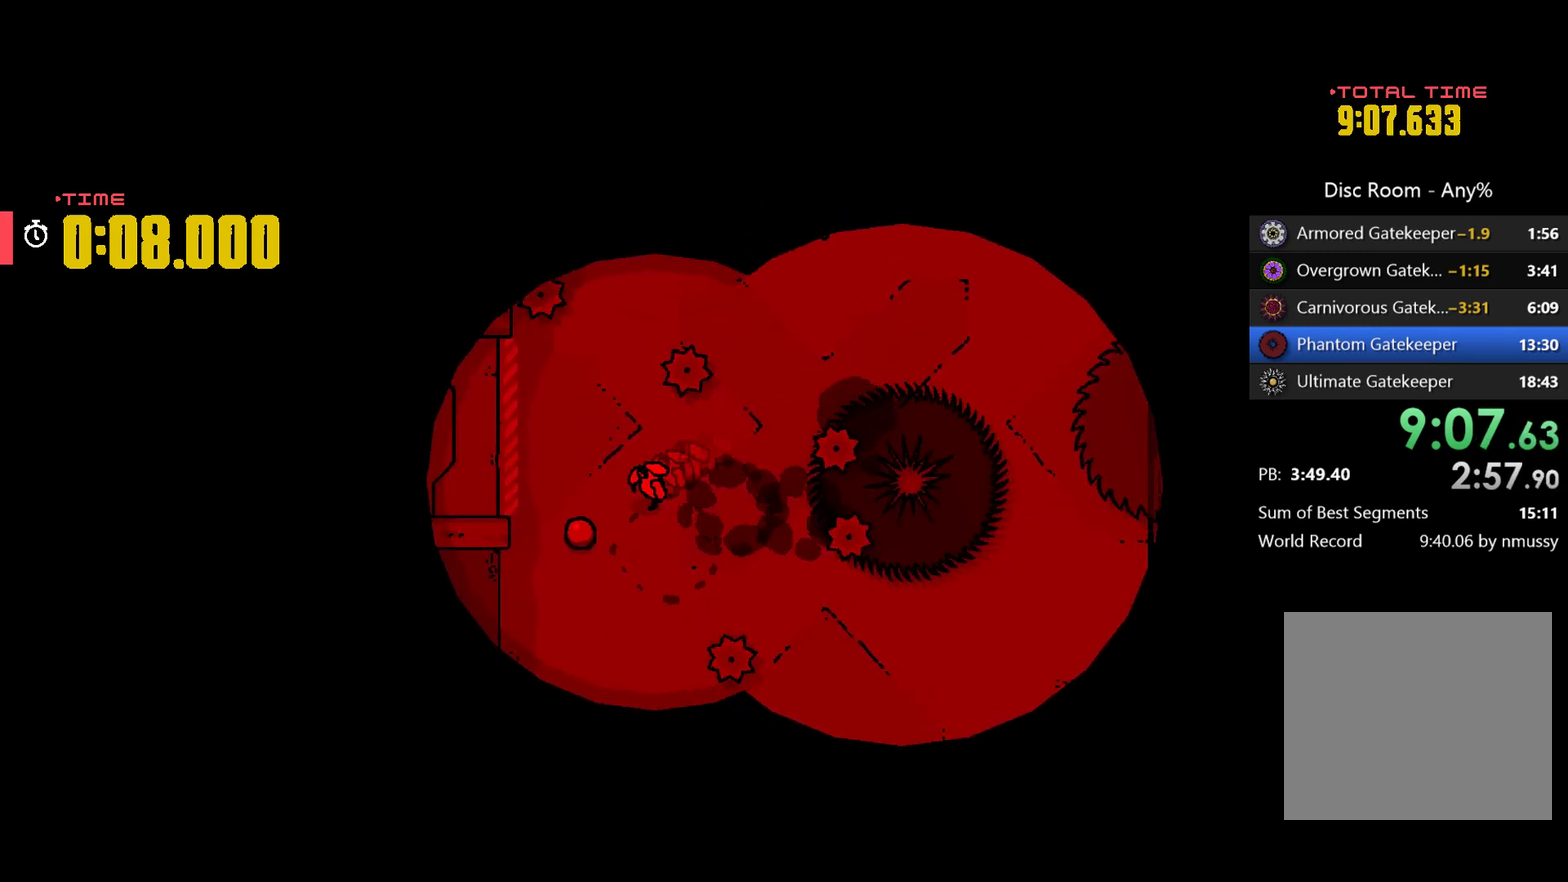
{"buttons": [], "left_stick": "right", "events": [[200, "A", "up"], [200, "left_stick", "down"], [300, "left_stick", "center"], [367, "left_stick", "up-right"], [500, "left_stick", "right"]]}
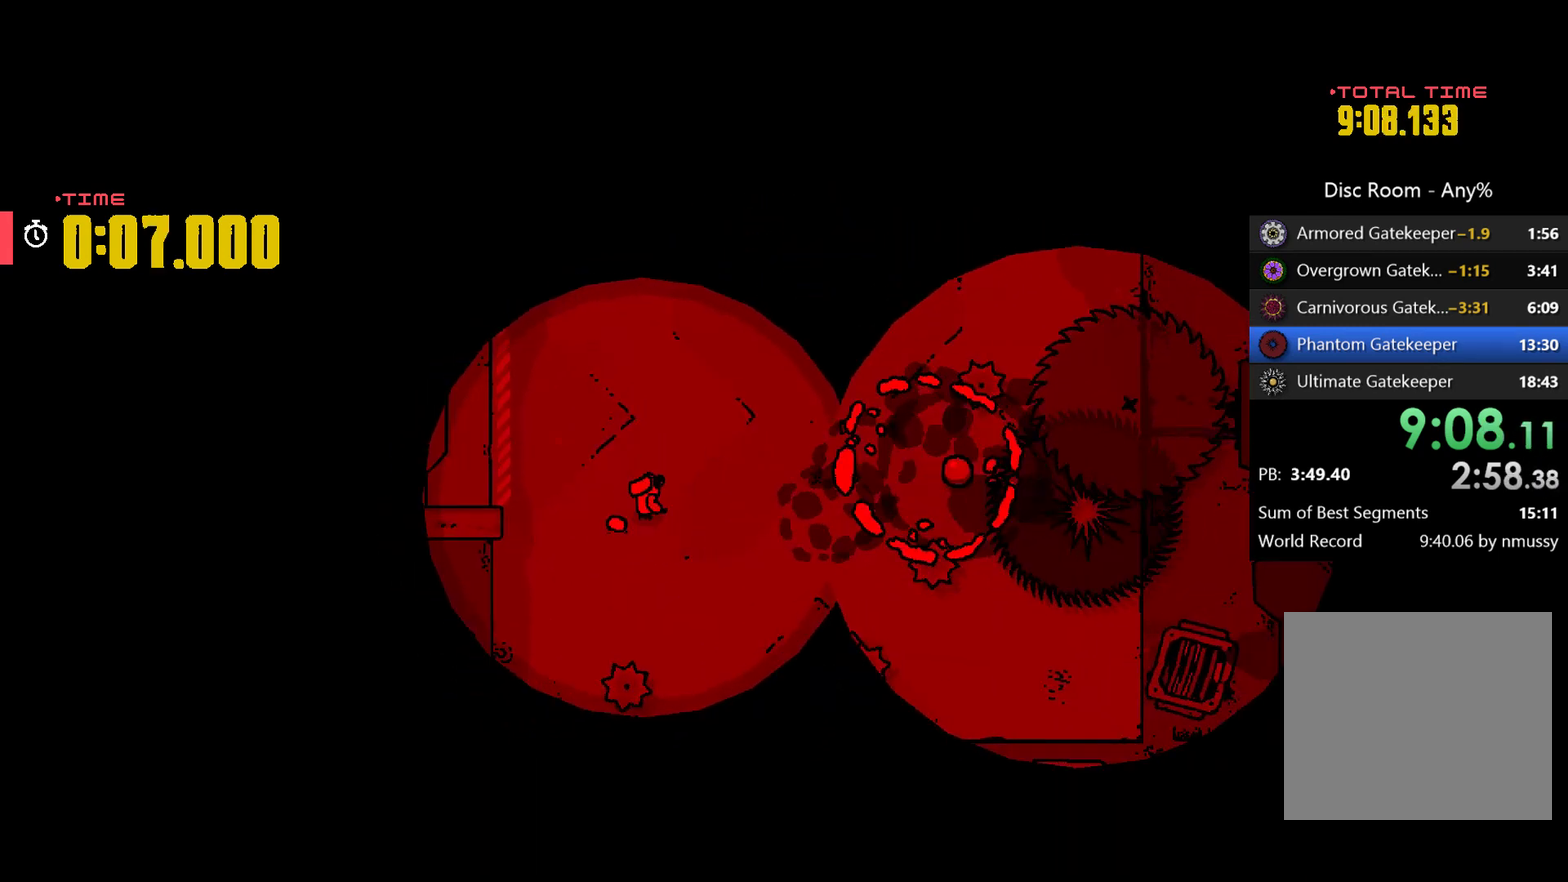
{"buttons": [], "left_stick": "right", "events": []}
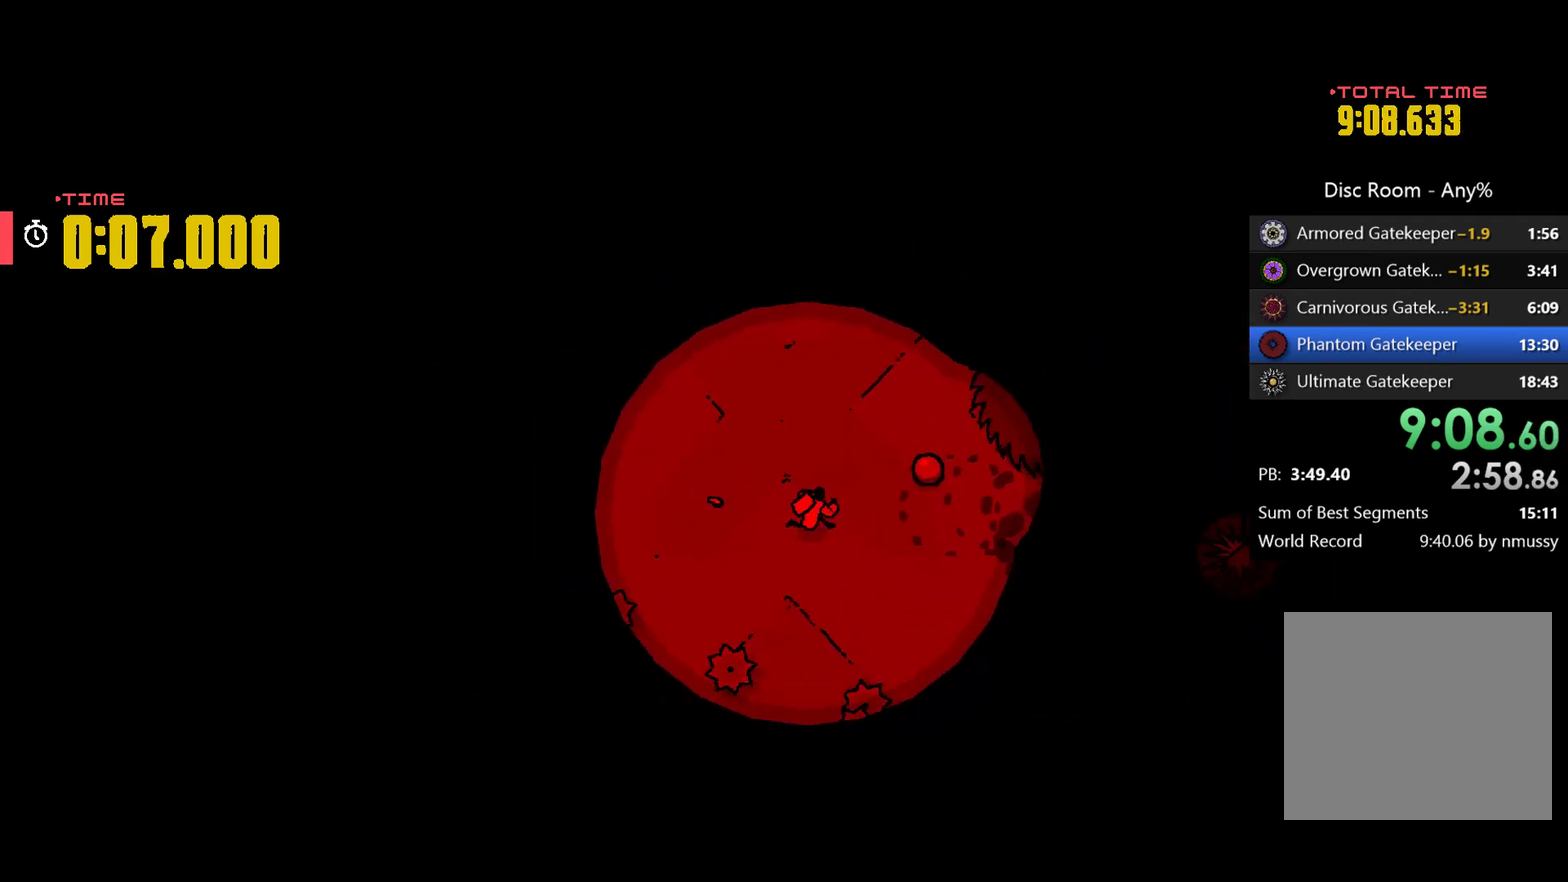
{"buttons": [], "left_stick": "left", "events": [[333, "left_stick", "up"], [400, "left_stick", "left"]]}
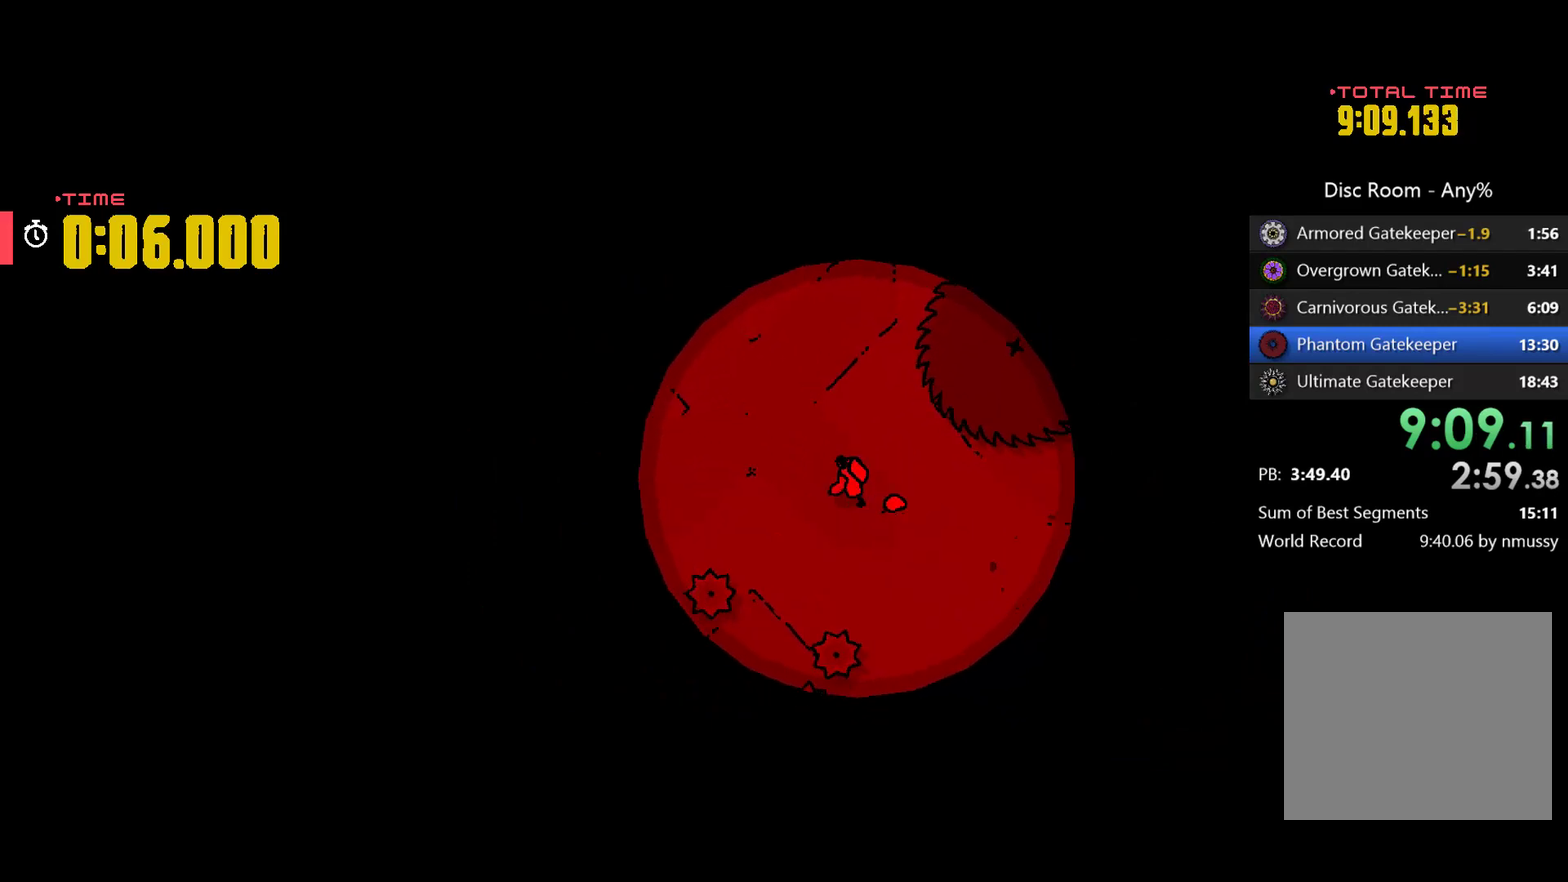
{"buttons": [], "left_stick": "center", "events": [[100, "left_stick", "center"]]}
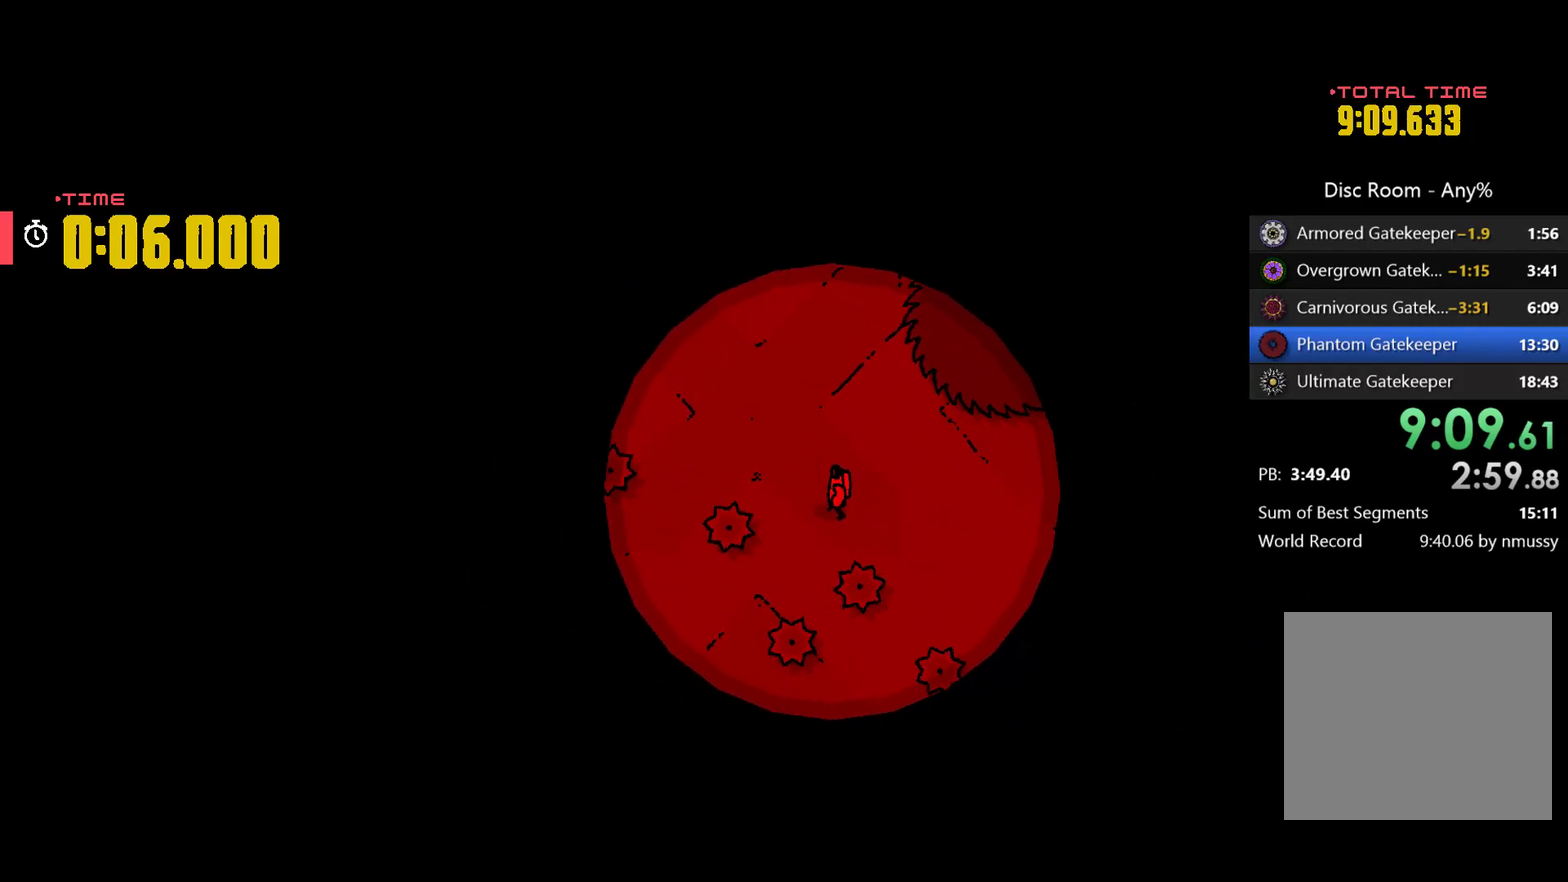
{"buttons": [], "left_stick": "center", "events": [[400, "left_stick", "left"], [467, "left_stick", "center"]]}
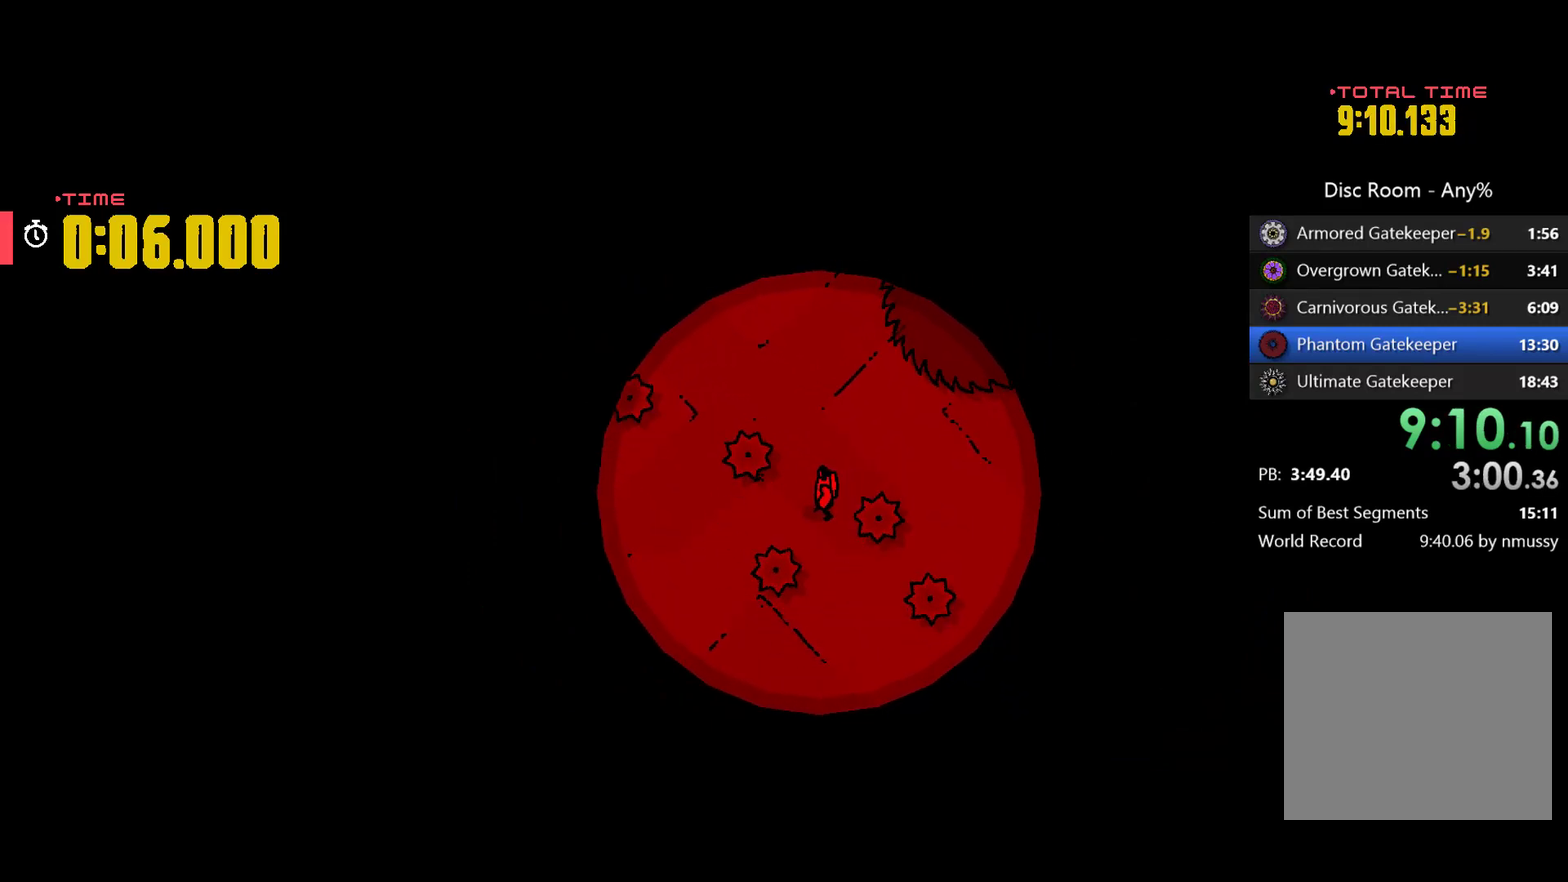
{"buttons": [], "left_stick": "center", "events": []}
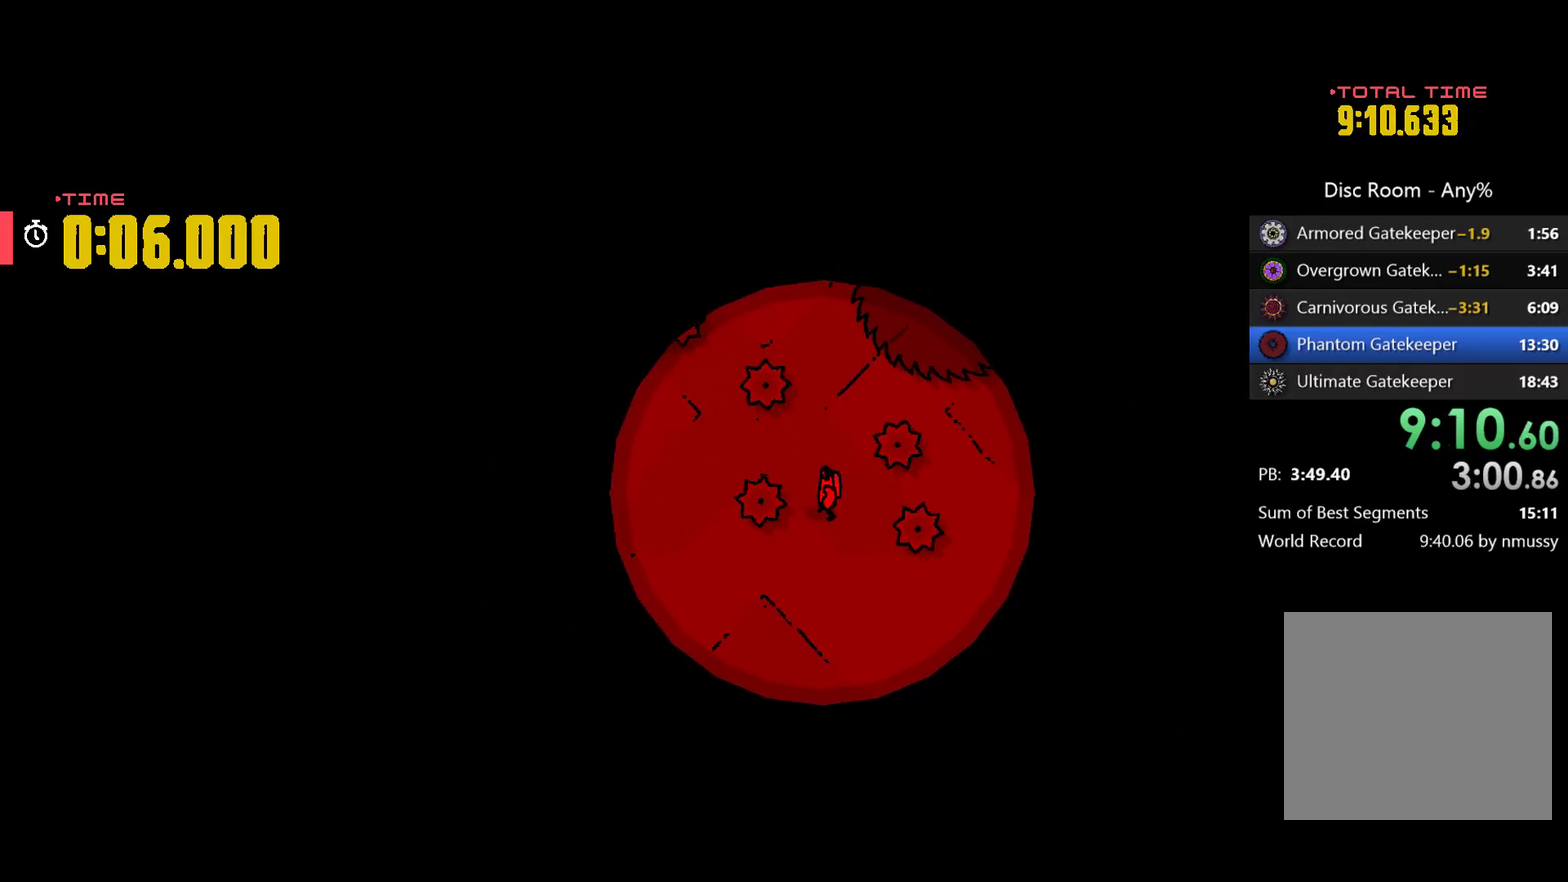
{"buttons": [], "left_stick": "center", "events": []}
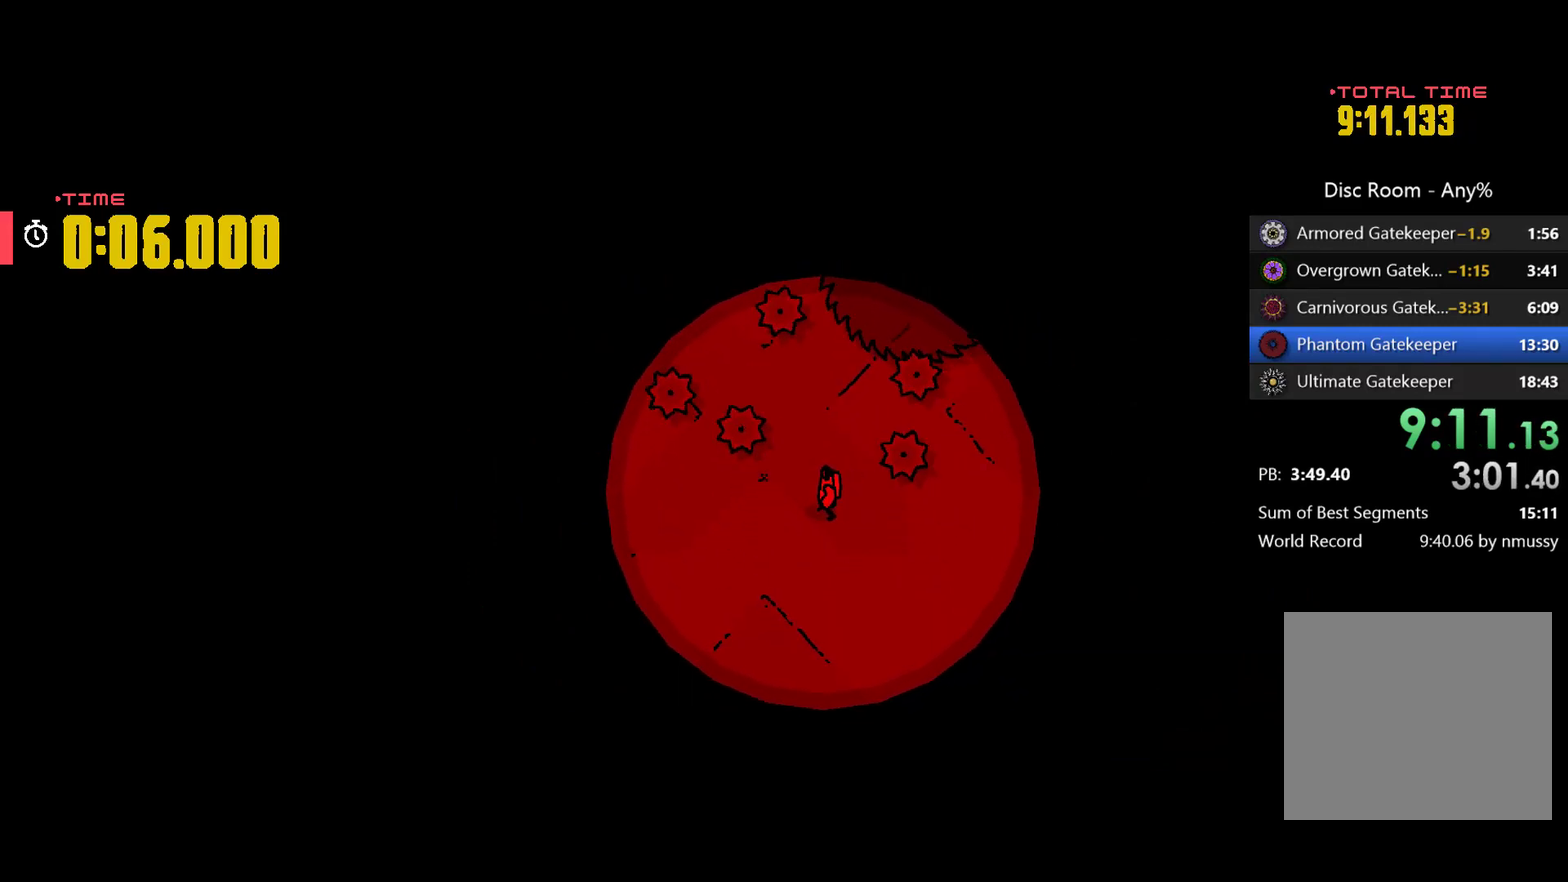
{"buttons": [], "left_stick": "up-right", "events": [[133, "left_stick", "down"], [200, "left_stick", "down-right"], [267, "left_stick", "down-left"], [333, "left_stick", "up-left"], [433, "left_stick", "up-right"]]}
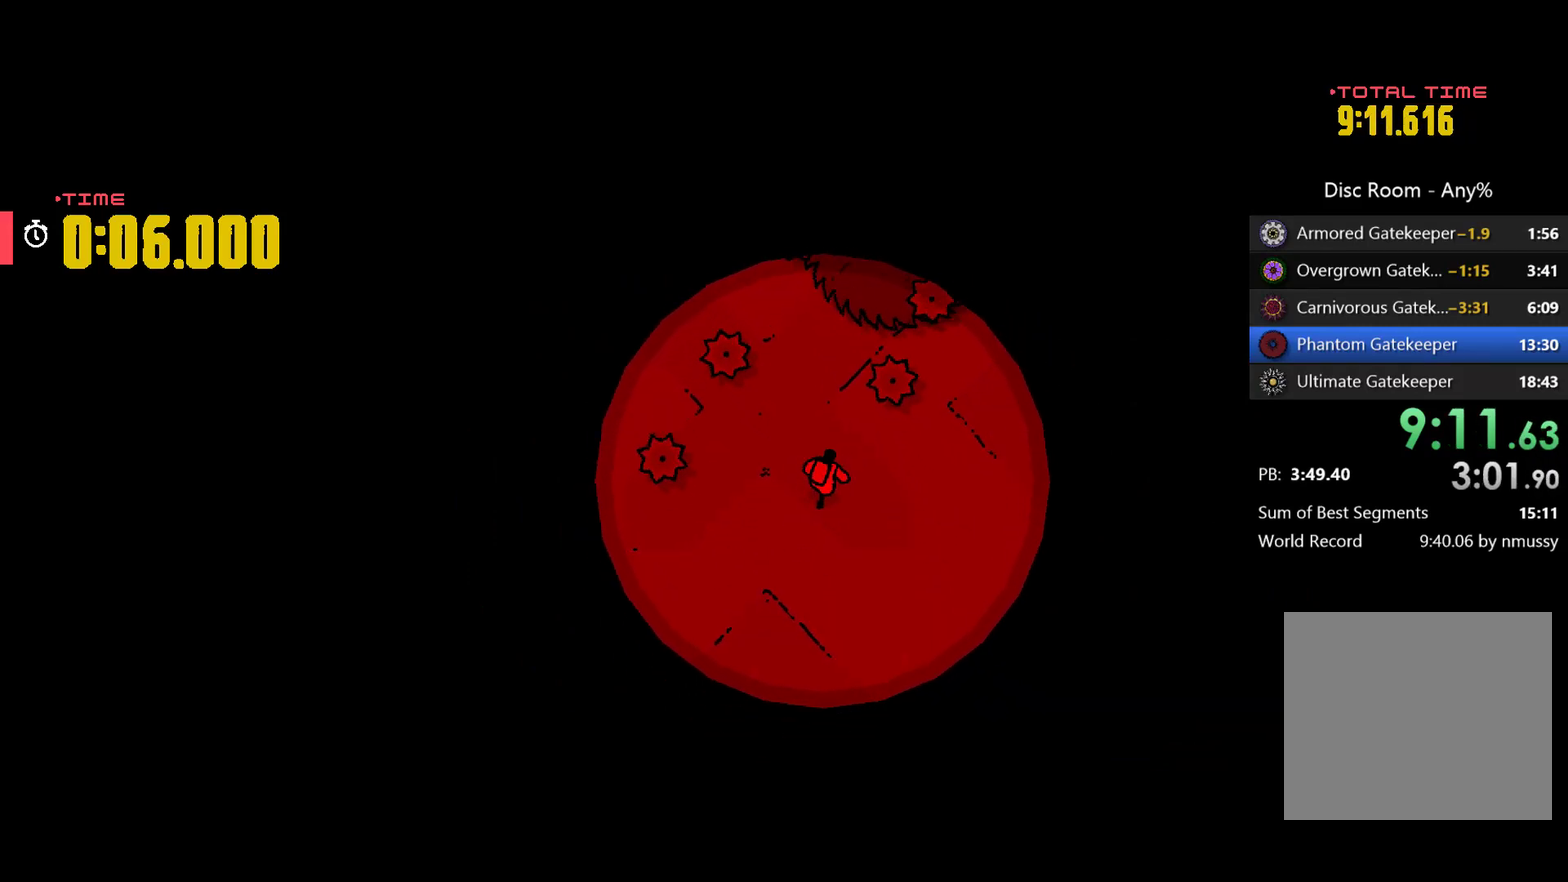
{"buttons": [], "left_stick": "down-left", "events": [[67, "left_stick", "center"], [267, "left_stick", "up-left"], [433, "left_stick", "center"], [500, "left_stick", "down-left"]]}
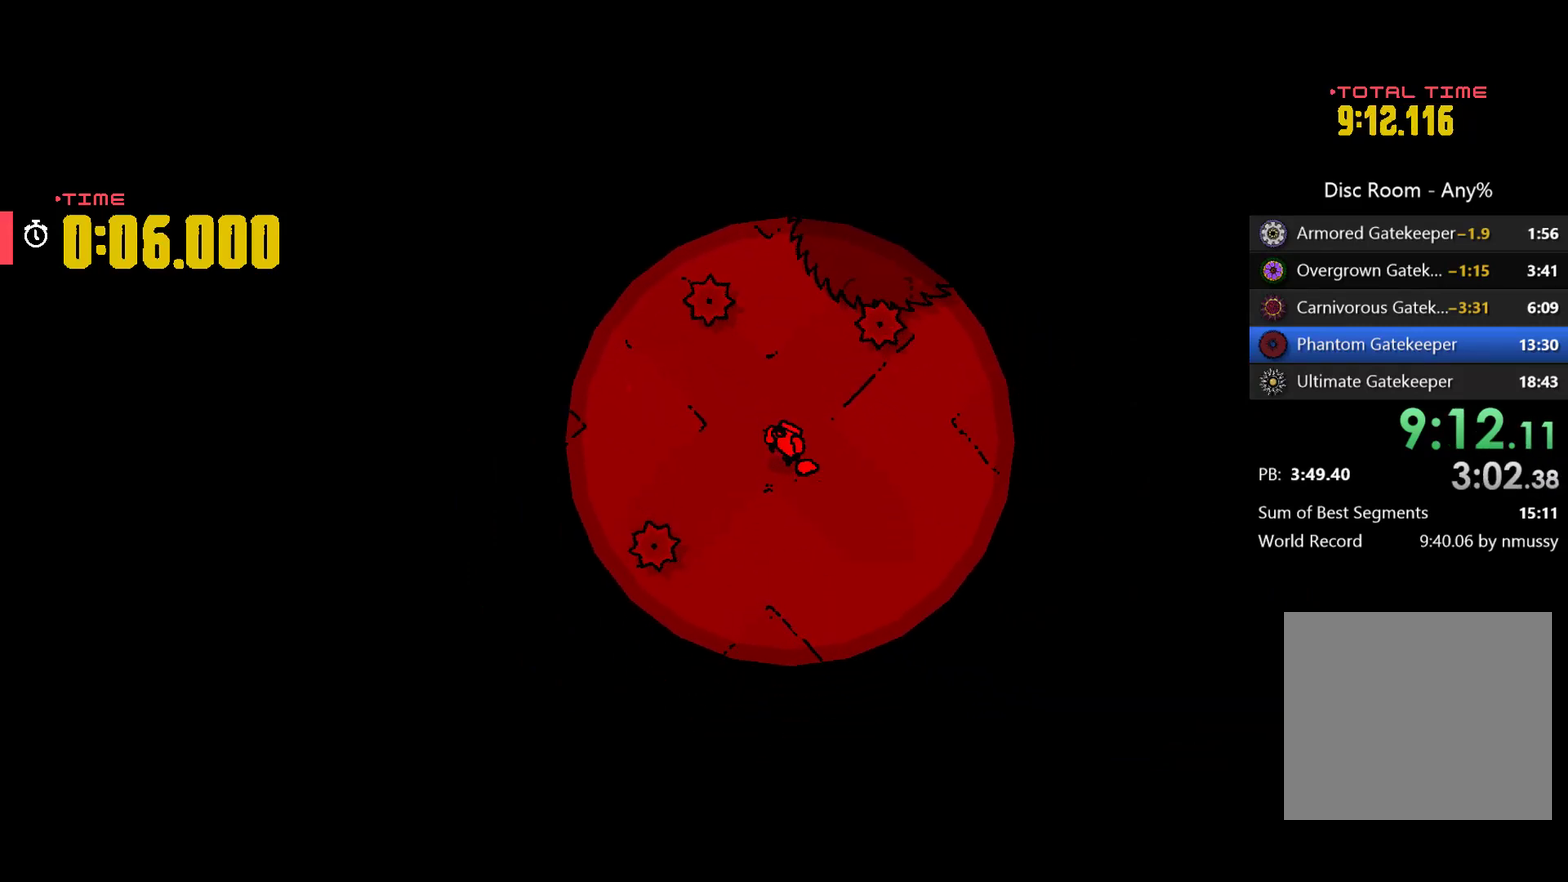
{"buttons": [], "left_stick": "center", "events": [[67, "left_stick", "left"], [167, "left_stick", "up-right"], [233, "left_stick", "down-right"], [300, "left_stick", "left"], [367, "left_stick", "up-left"], [433, "left_stick", "up-right"], [500, "left_stick", "center"]]}
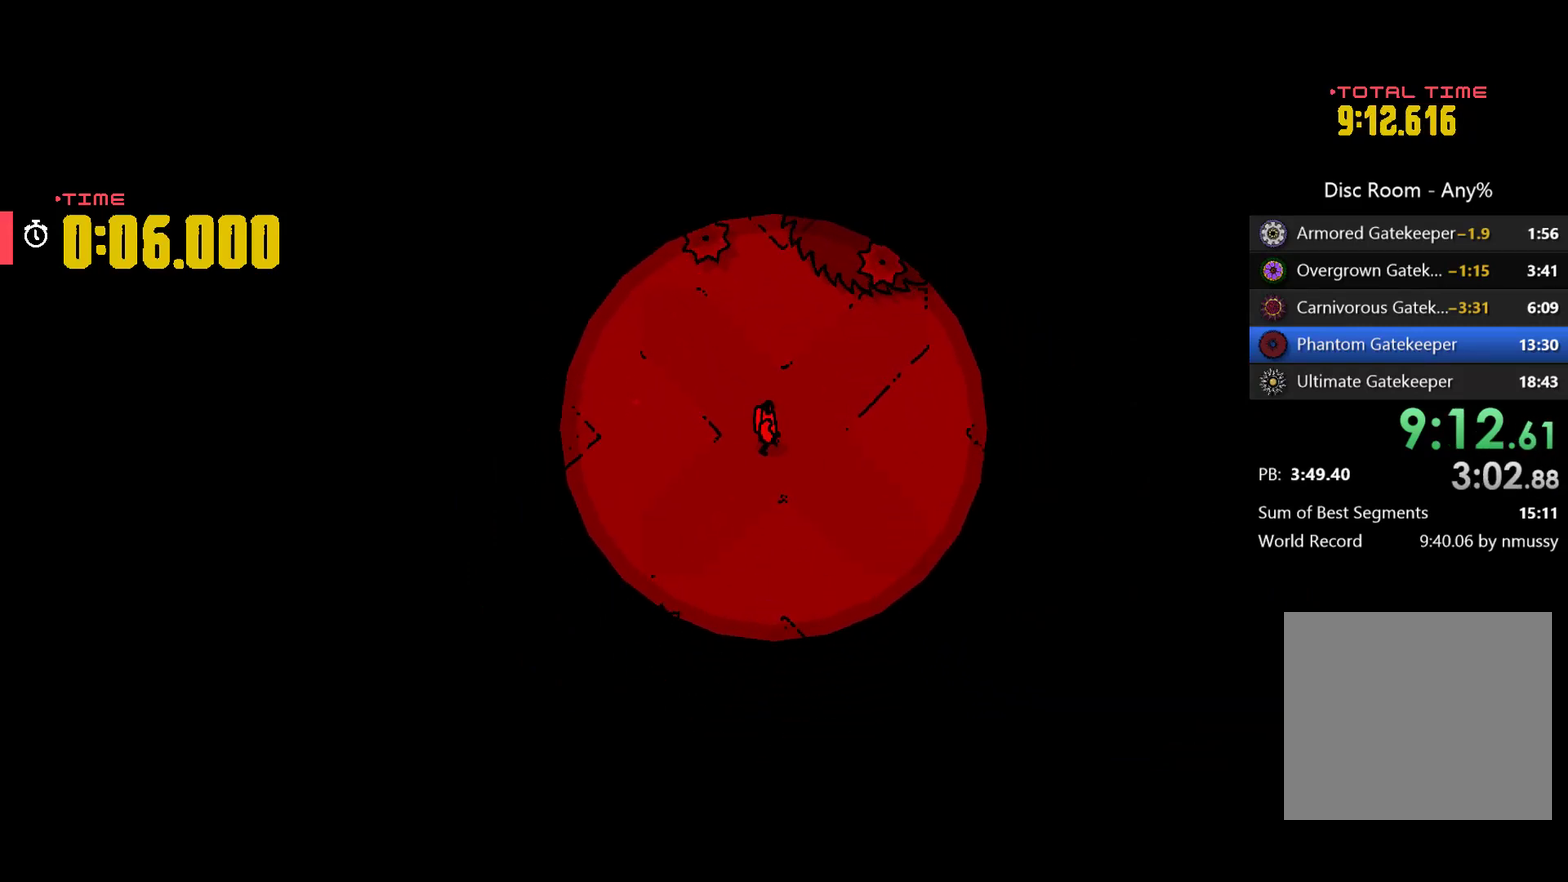
{"buttons": [], "left_stick": "center", "events": []}
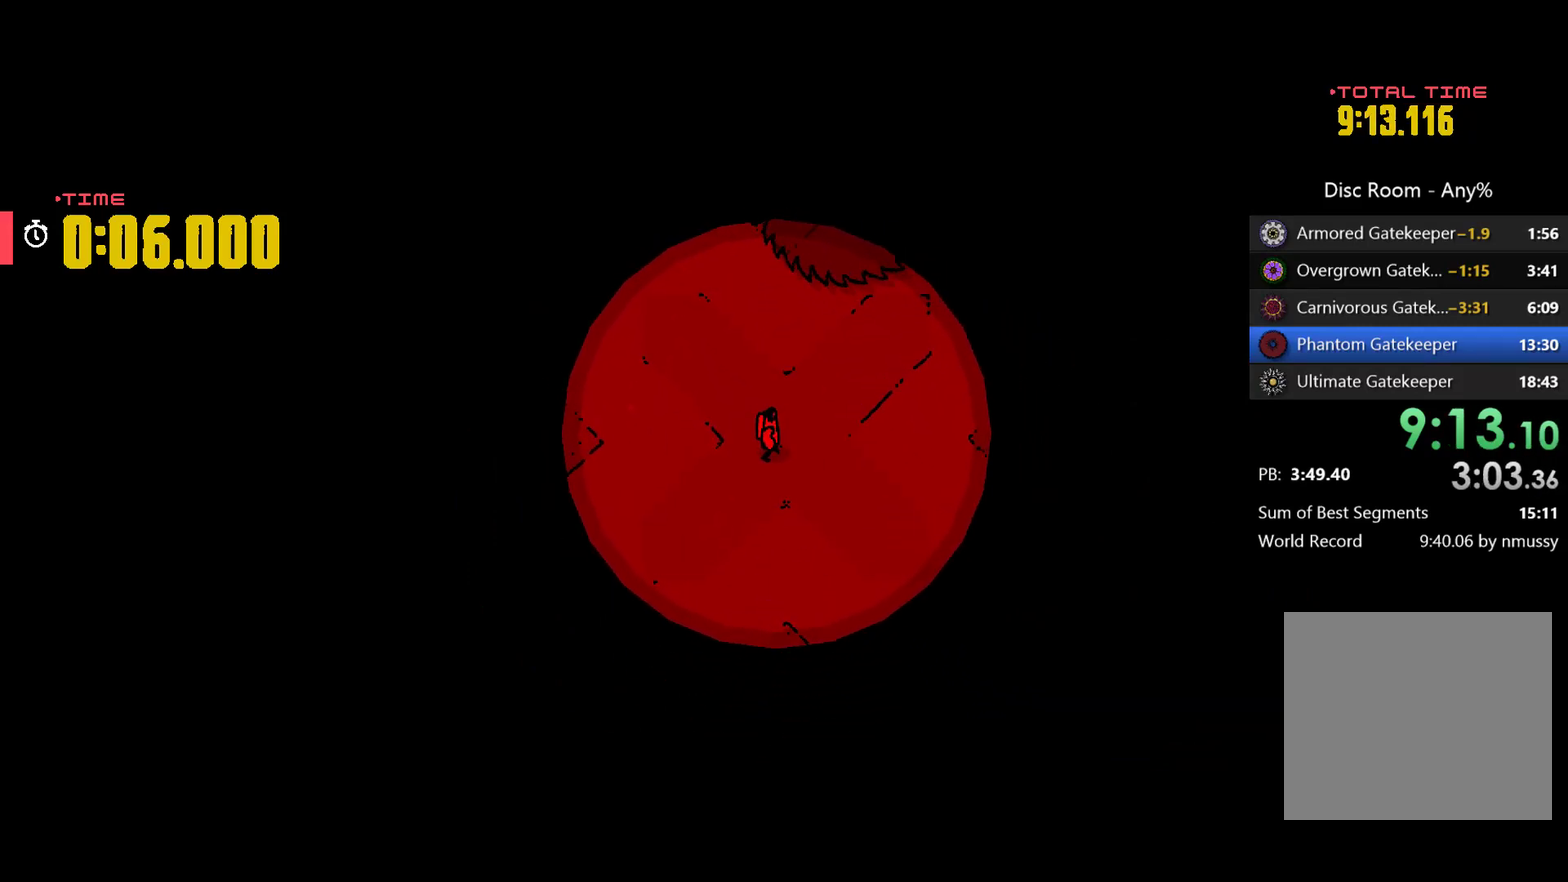
{"buttons": [], "left_stick": "up-right", "events": [[400, "left_stick", "right"], [467, "left_stick", "up-right"]]}
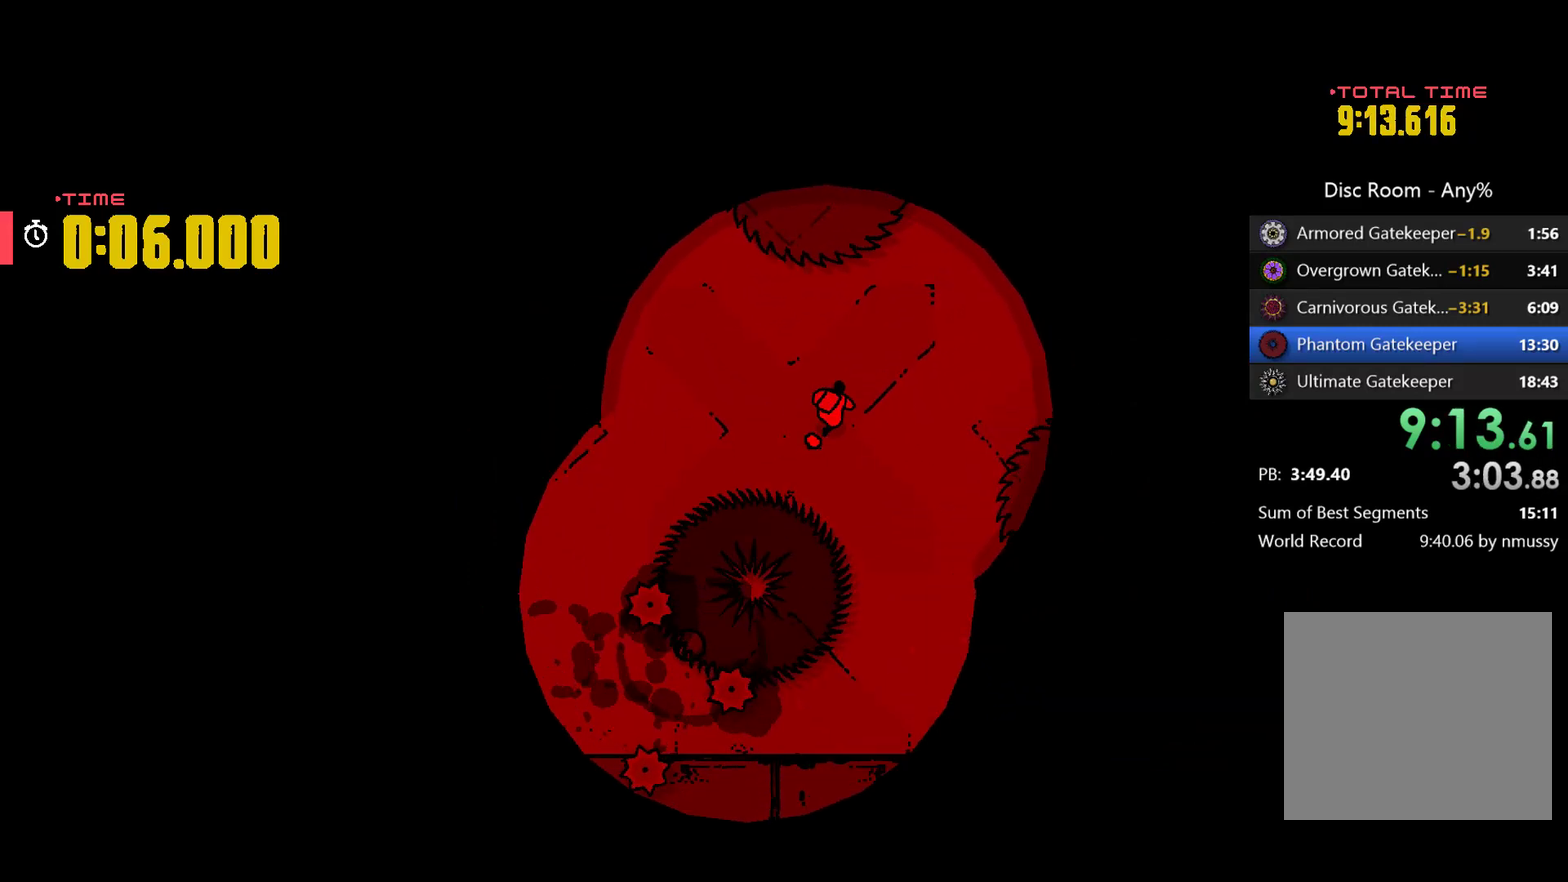
{"buttons": ["A"], "left_stick": "down-left", "events": [[100, "left_stick", "down-left"], [167, "A", "down"]]}
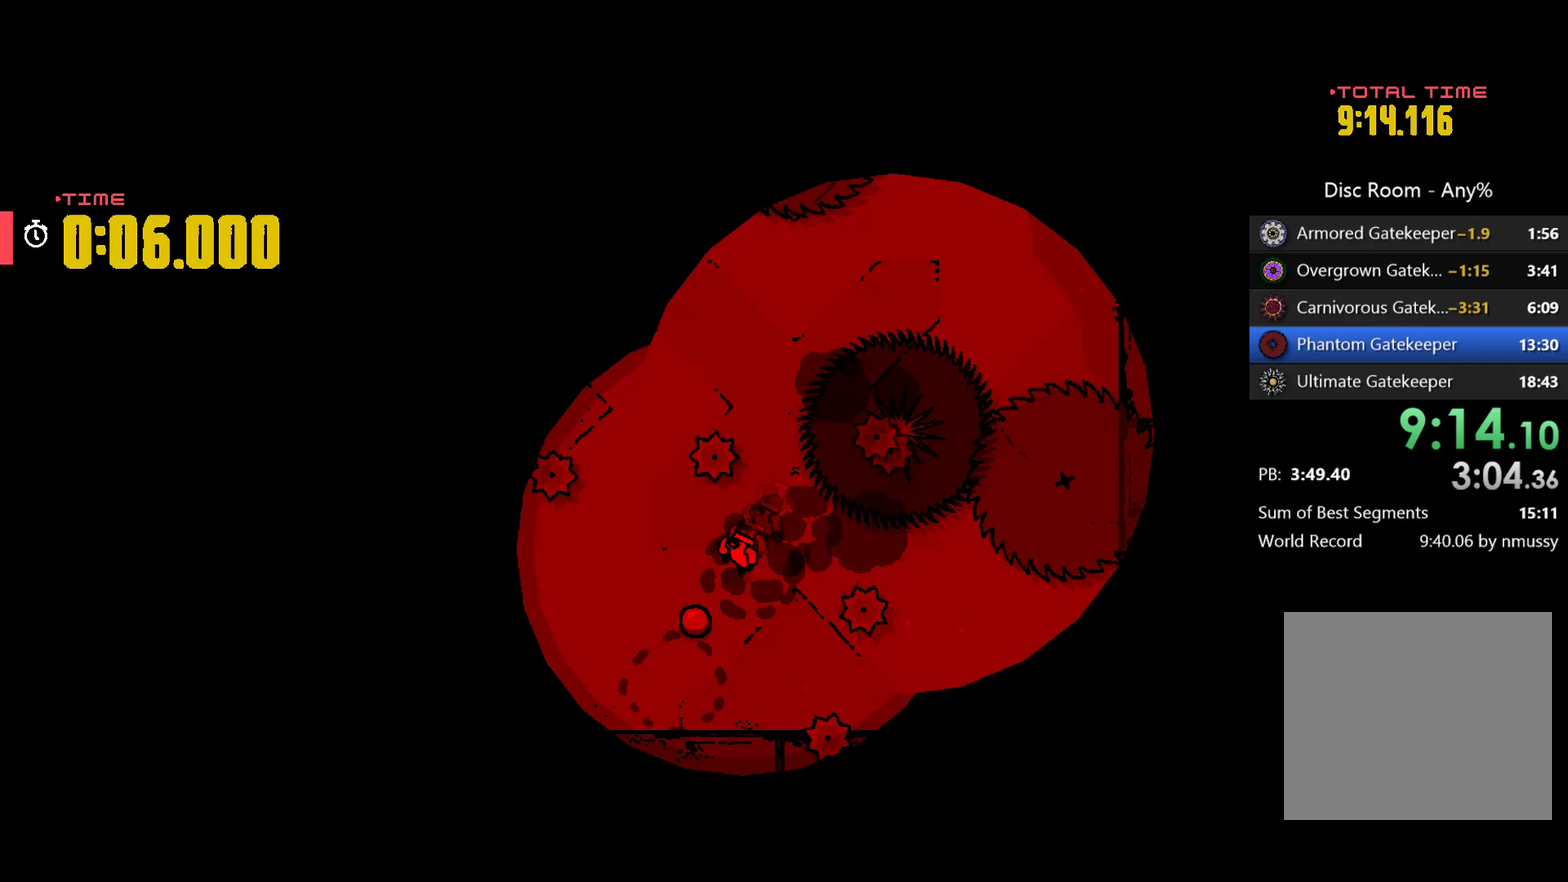
{"buttons": [], "left_stick": "up", "events": [[133, "A", "up"], [267, "left_stick", "up-right"], [467, "left_stick", "up"]]}
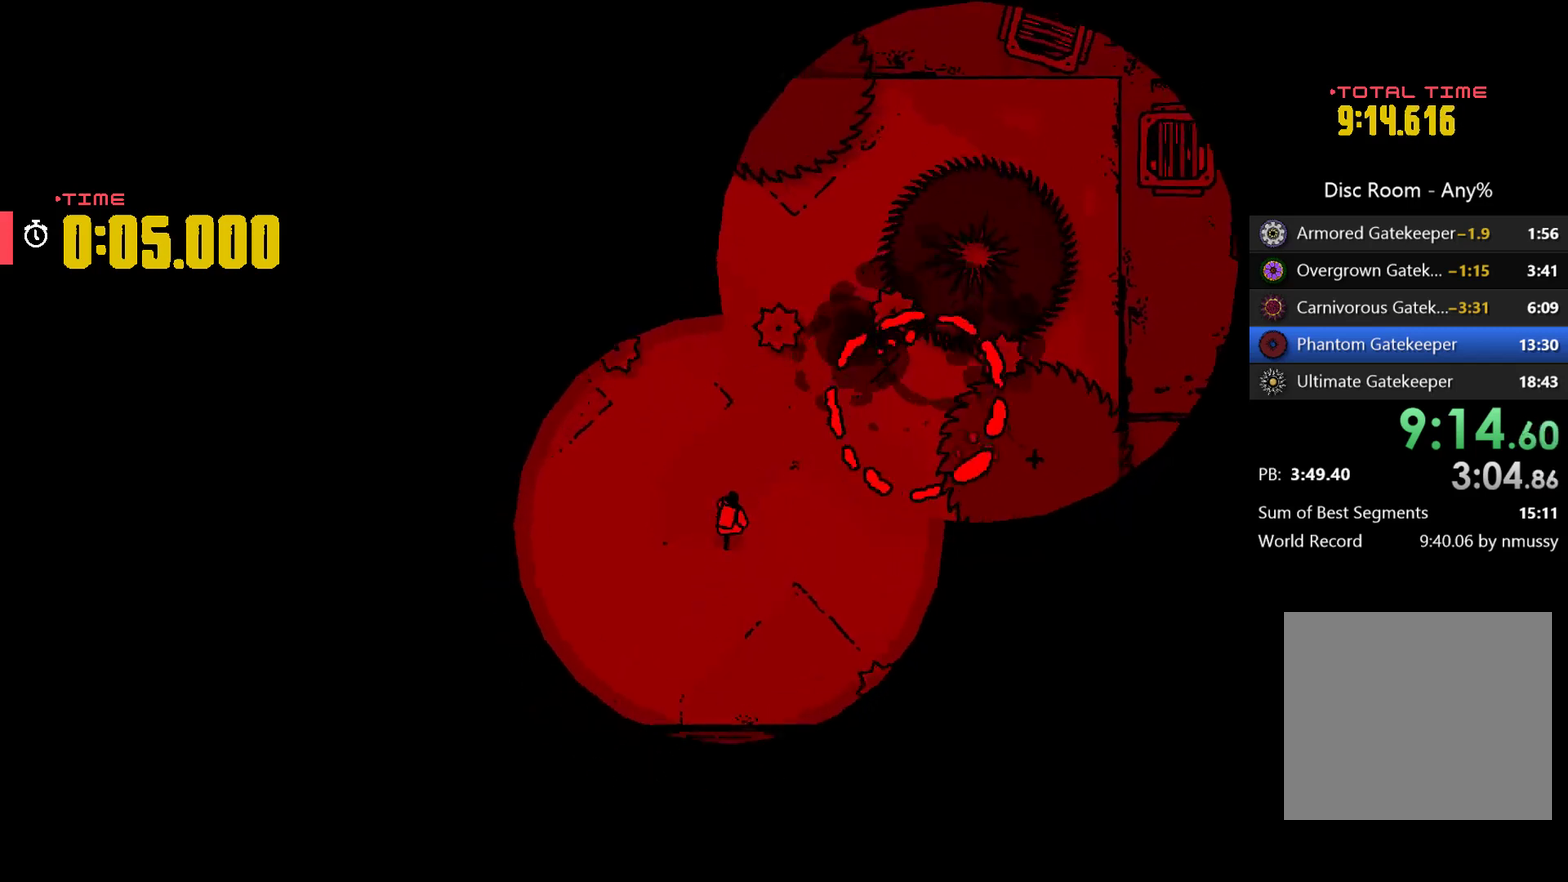
{"buttons": [], "left_stick": "up", "events": [[67, "left_stick", "up-right"], [200, "left_stick", "center"], [367, "left_stick", "right"], [500, "left_stick", "up"]]}